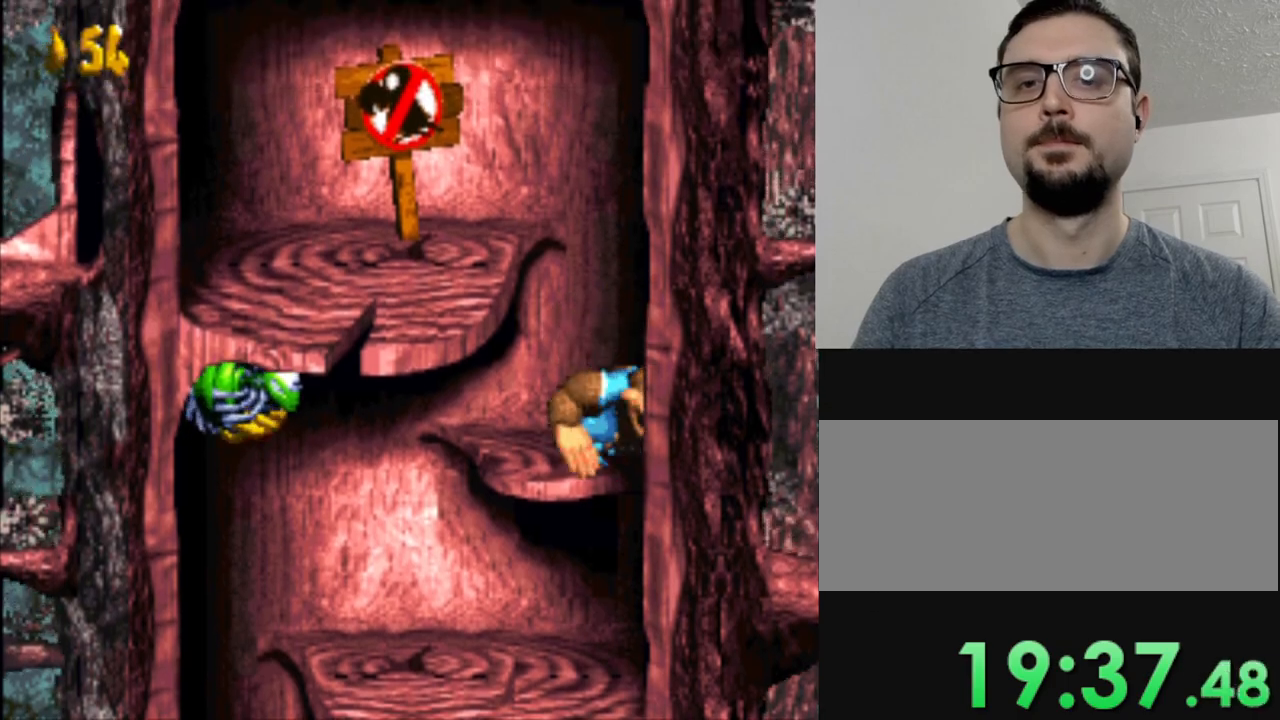
Gameplay with a controller (Nintendo layout); each line is a JSON object with the inputs held at the frame after it. "events" lists button and stick changes between this image and that frame as [ms after this image, input, new state], when the widget could be followed in between. Not read: L3 R3.
{"buttons": ["Y", "DPAD_LEFT"], "events": [[250, "B", "up"]]}
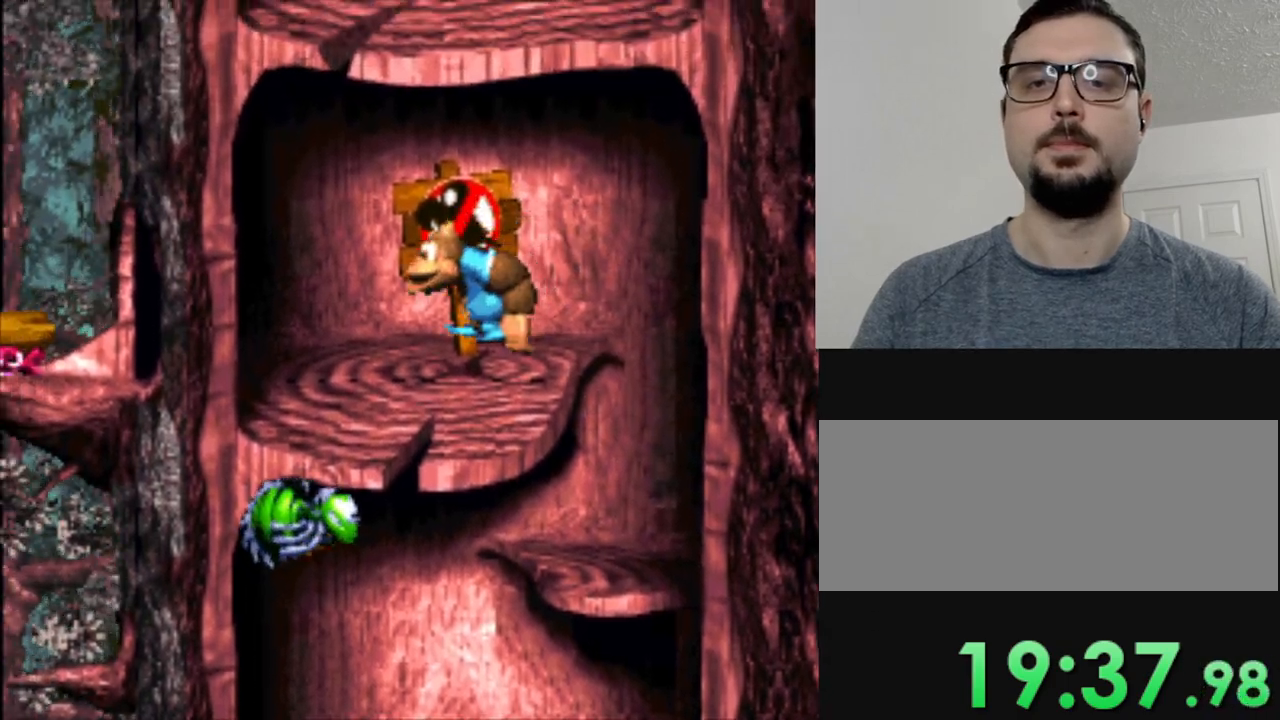
{"buttons": ["Y", "DPAD_LEFT"], "events": []}
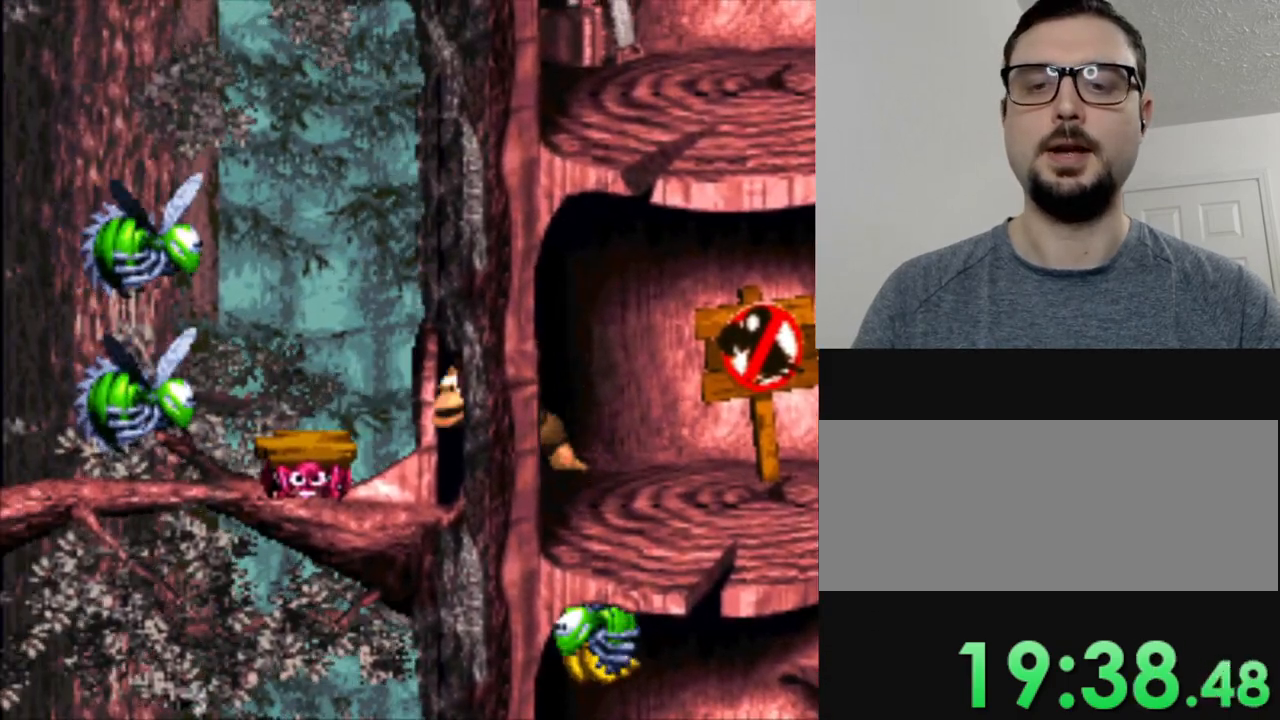
{"buttons": ["Y"], "events": [[50, "B", "down"], [234, "DPAD_LEFT", "up"], [267, "B", "up"]]}
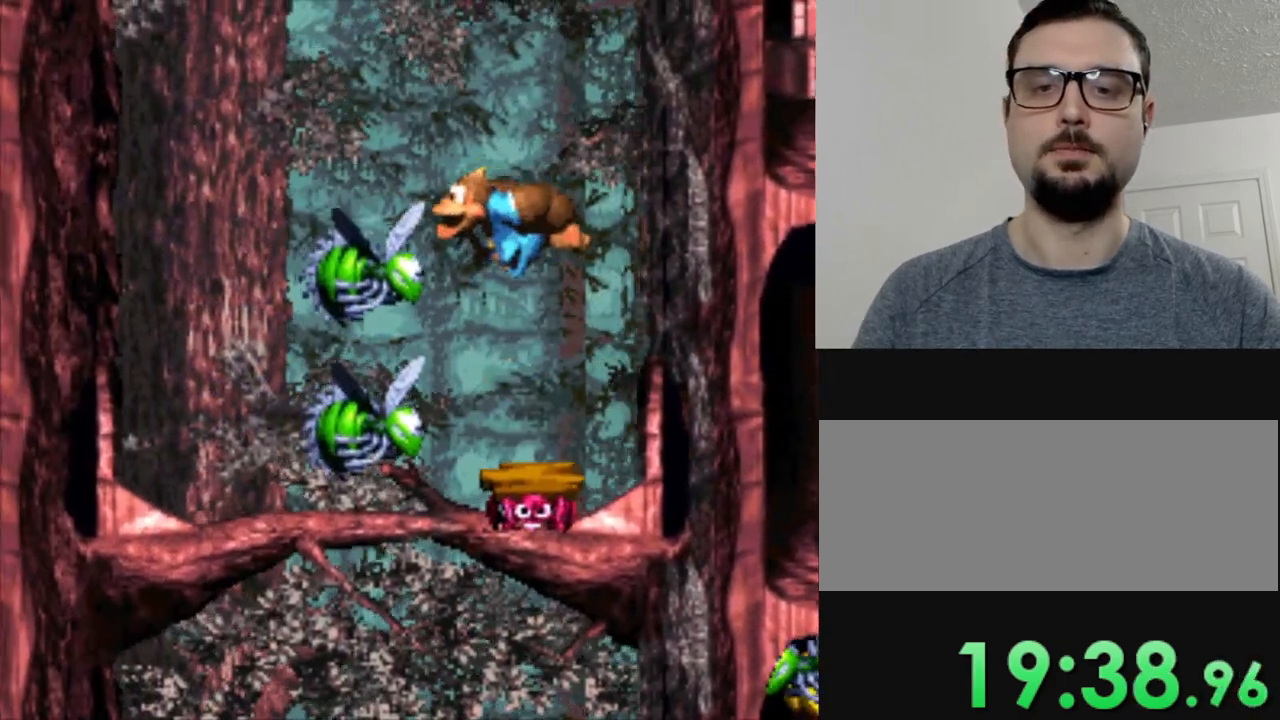
{"buttons": ["Y"], "events": [[133, "DPAD_RIGHT", "down"], [433, "DPAD_RIGHT", "up"]]}
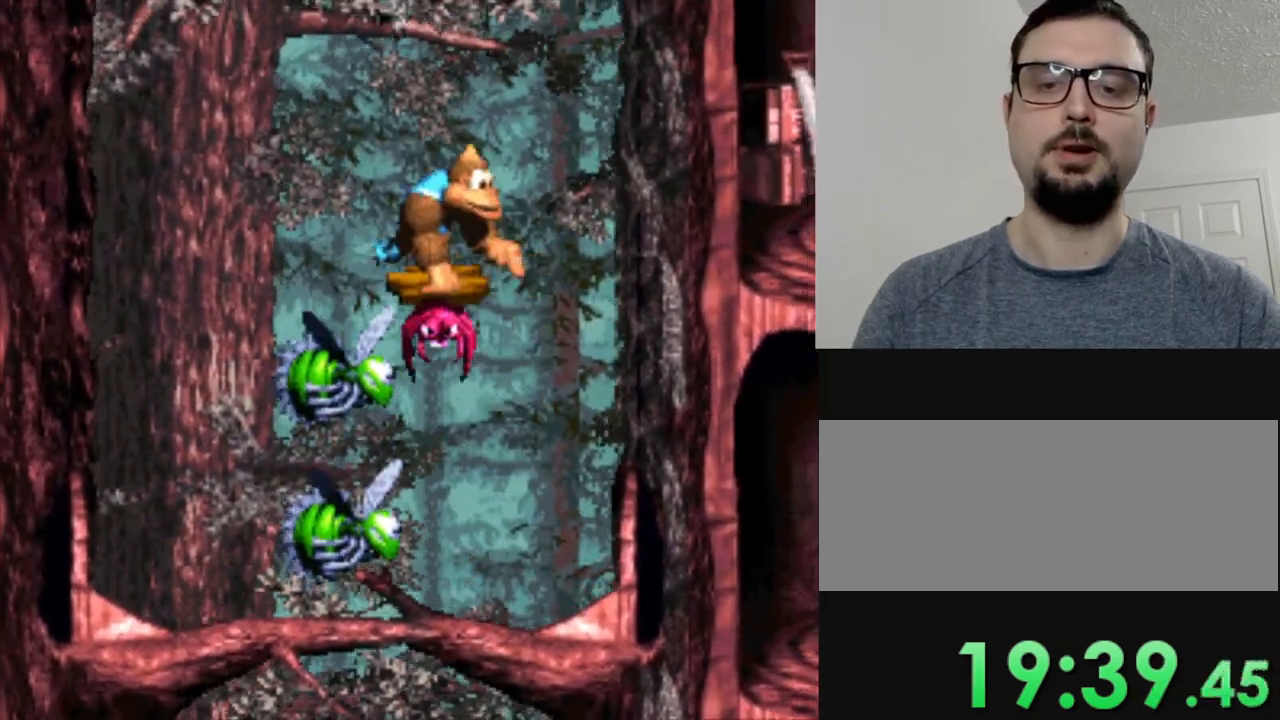
{"buttons": ["B", "Y", "DPAD_LEFT"], "events": [[317, "DPAD_LEFT", "down"], [467, "B", "down"]]}
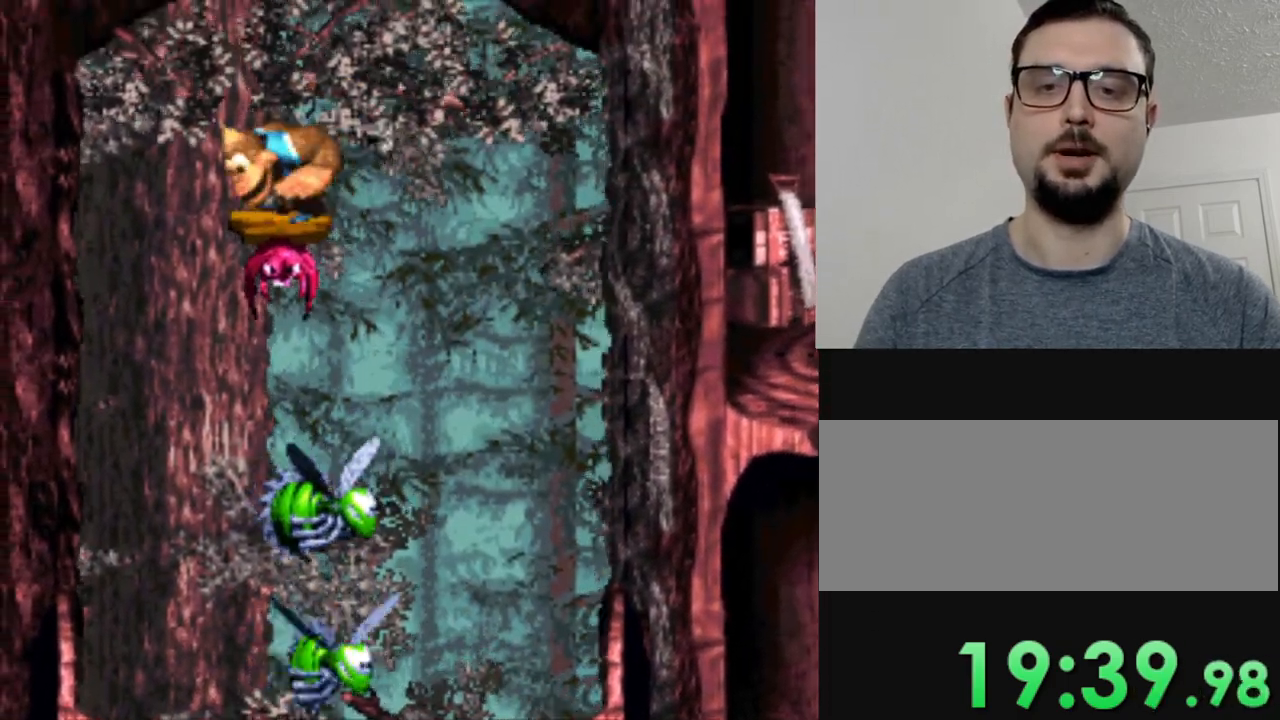
{"buttons": ["Y"], "events": [[183, "B", "up"], [317, "DPAD_LEFT", "up"]]}
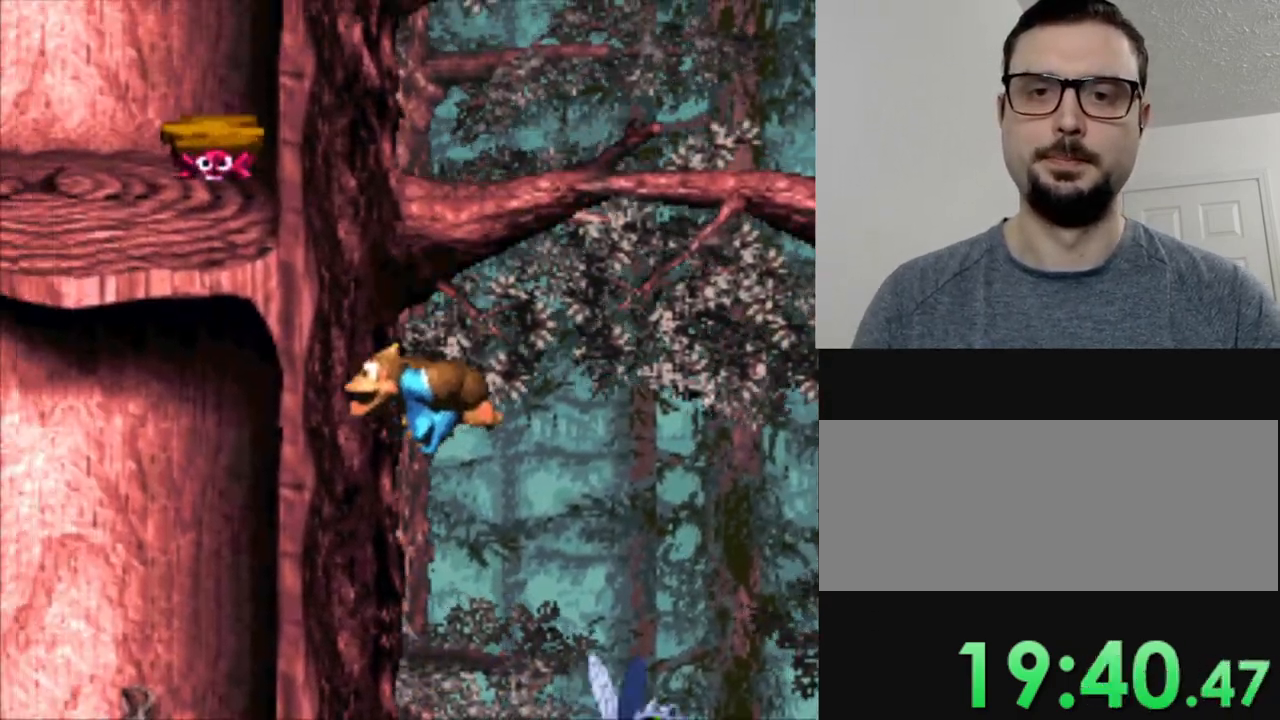
{"buttons": ["Y", "DPAD_LEFT"], "events": [[417, "DPAD_LEFT", "down"]]}
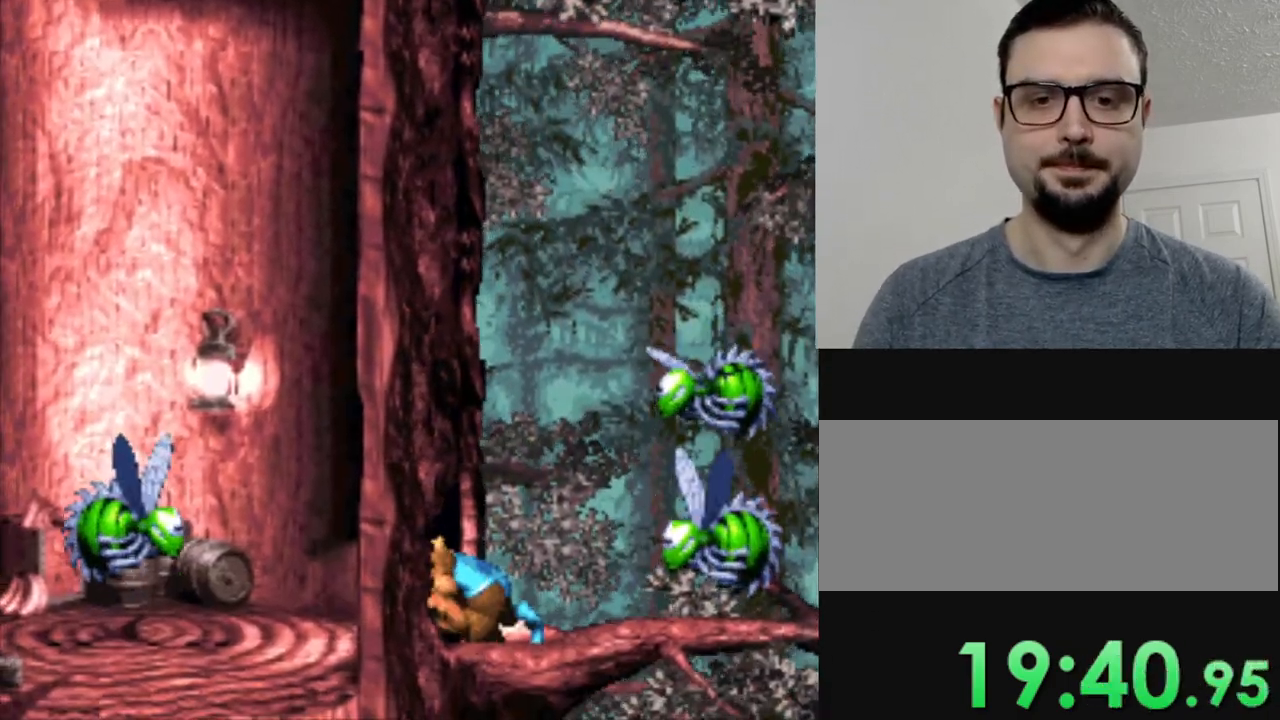
{"buttons": ["Y", "DPAD_LEFT"], "events": [[283, "DPAD_LEFT", "up"], [467, "DPAD_LEFT", "down"]]}
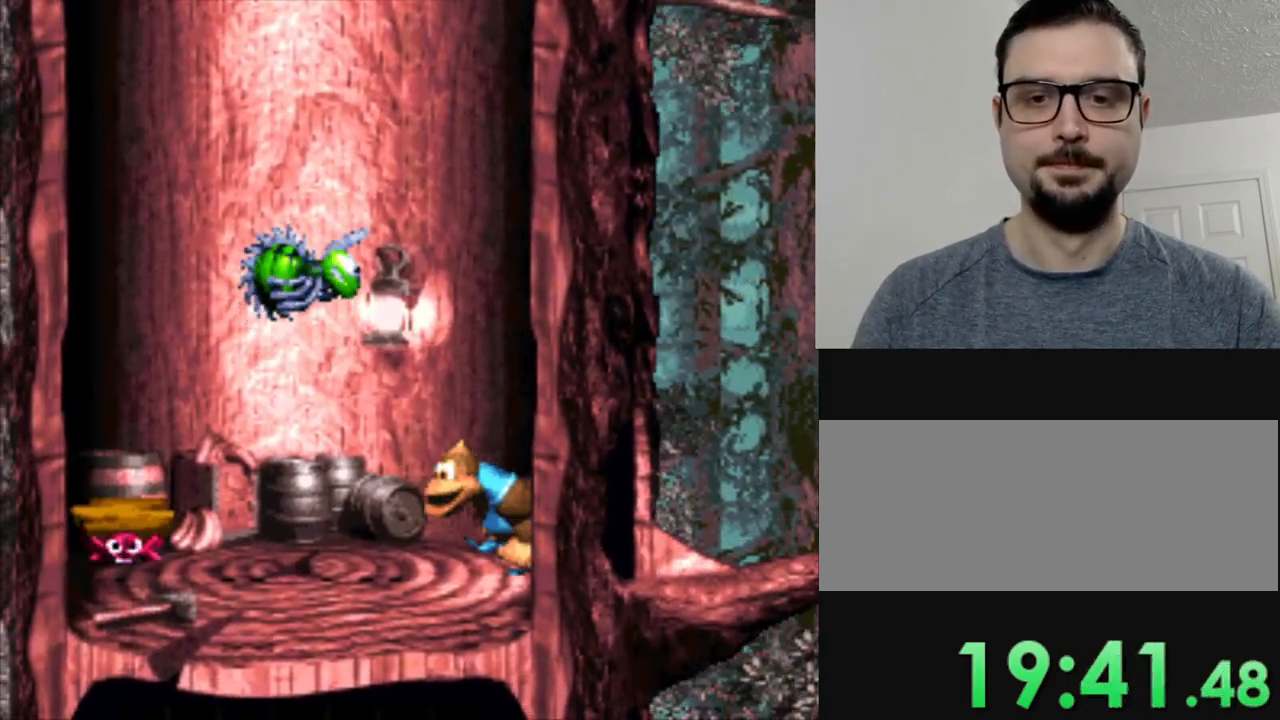
{"buttons": ["B", "Y", "DPAD_LEFT"], "events": [[484, "B", "down"]]}
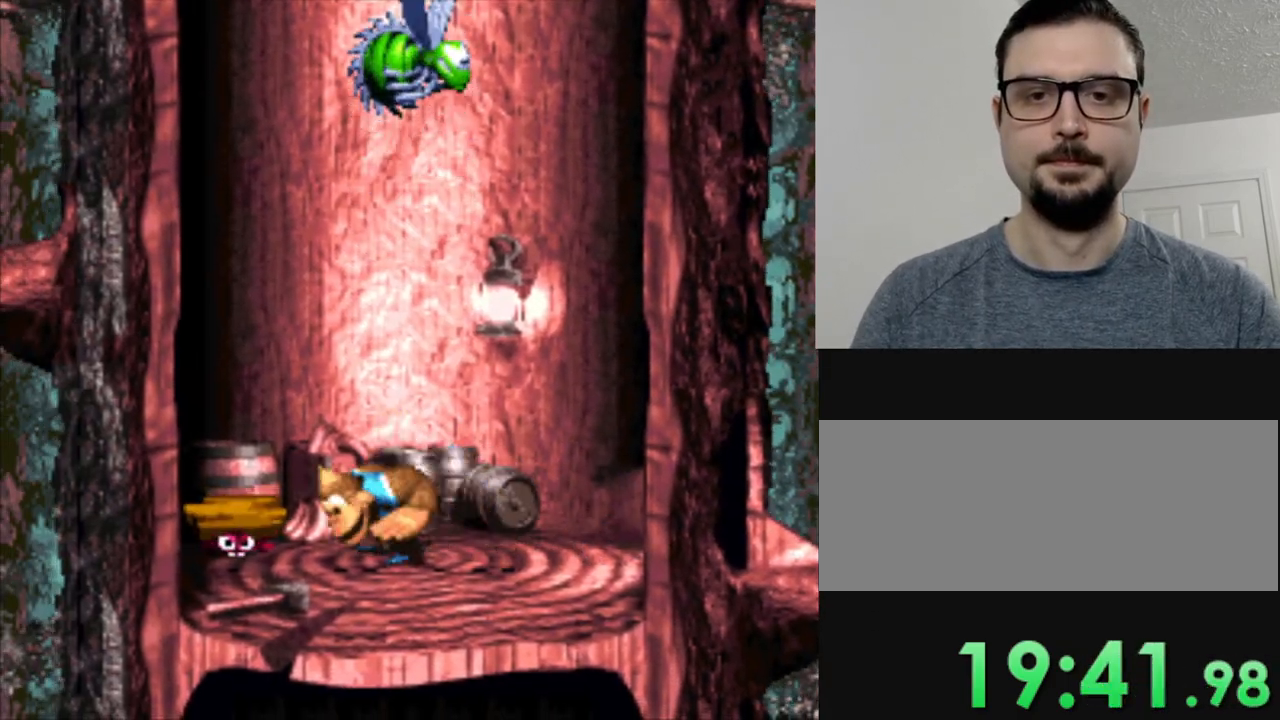
{"buttons": ["Y"], "events": [[66, "DPAD_LEFT", "up"], [133, "B", "up"]]}
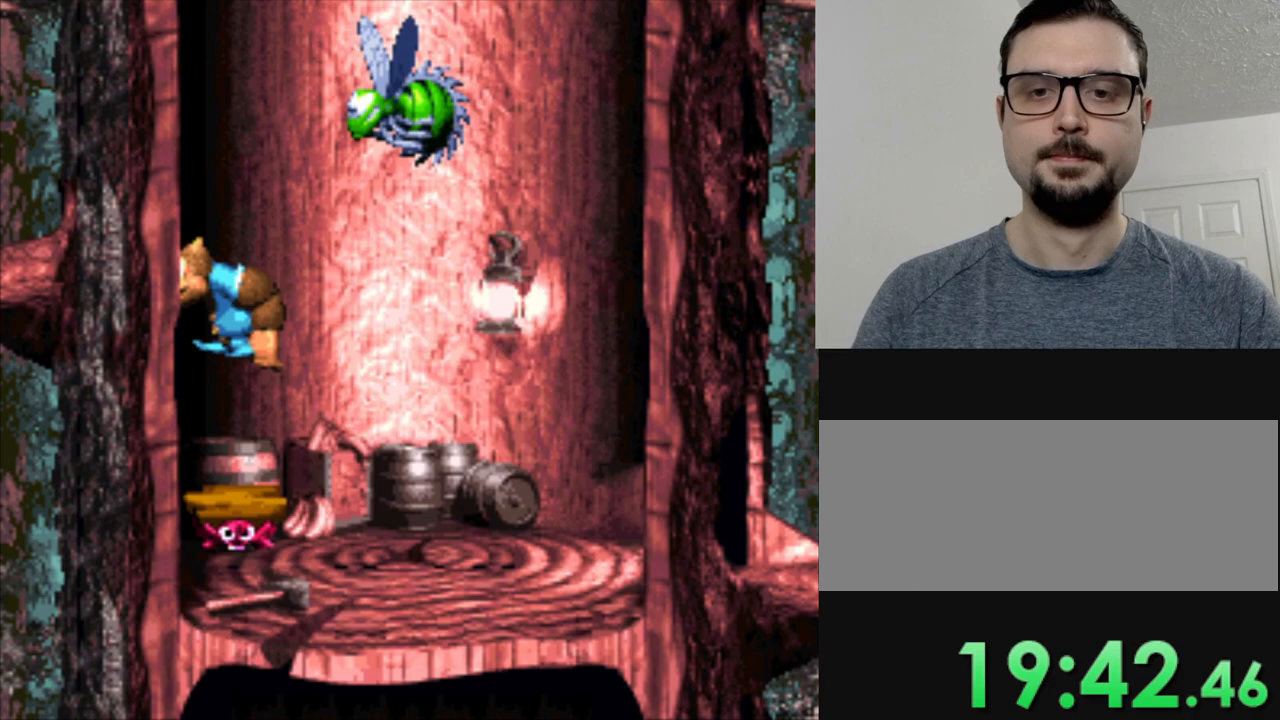
{"buttons": ["Y"], "events": []}
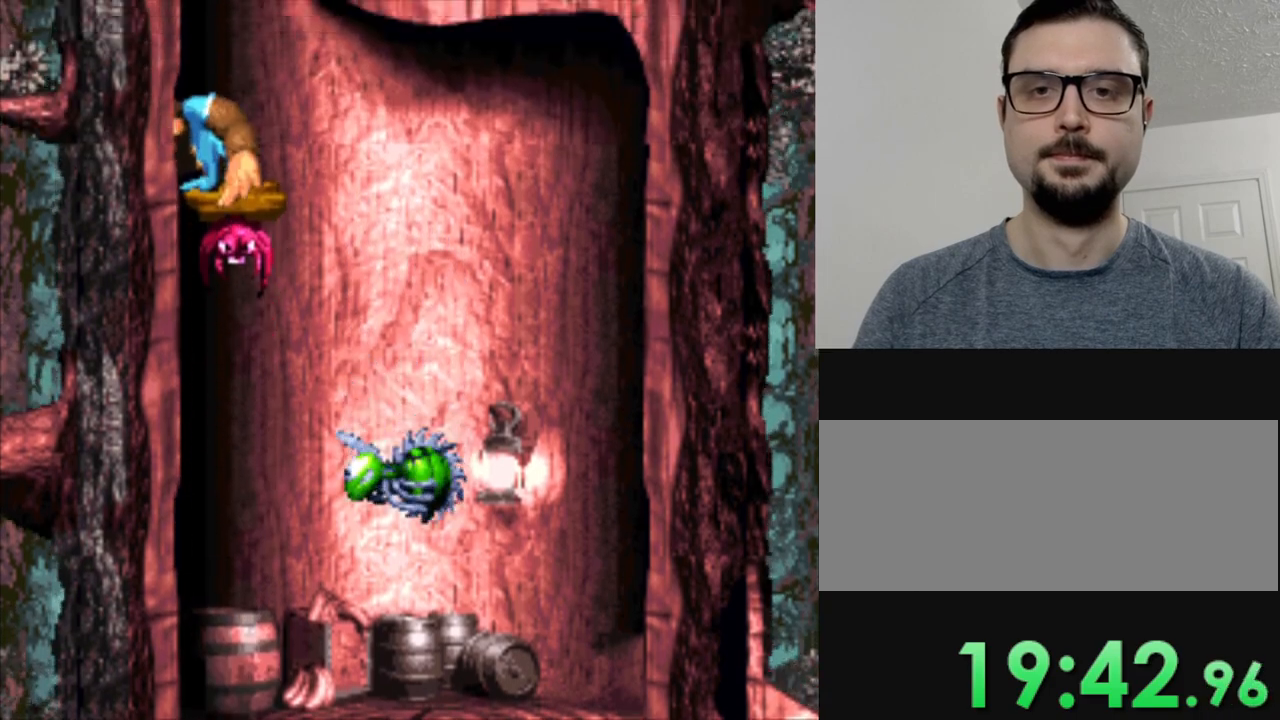
{"buttons": ["B", "Y", "DPAD_RIGHT"], "events": [[334, "DPAD_RIGHT", "down"], [384, "B", "down"]]}
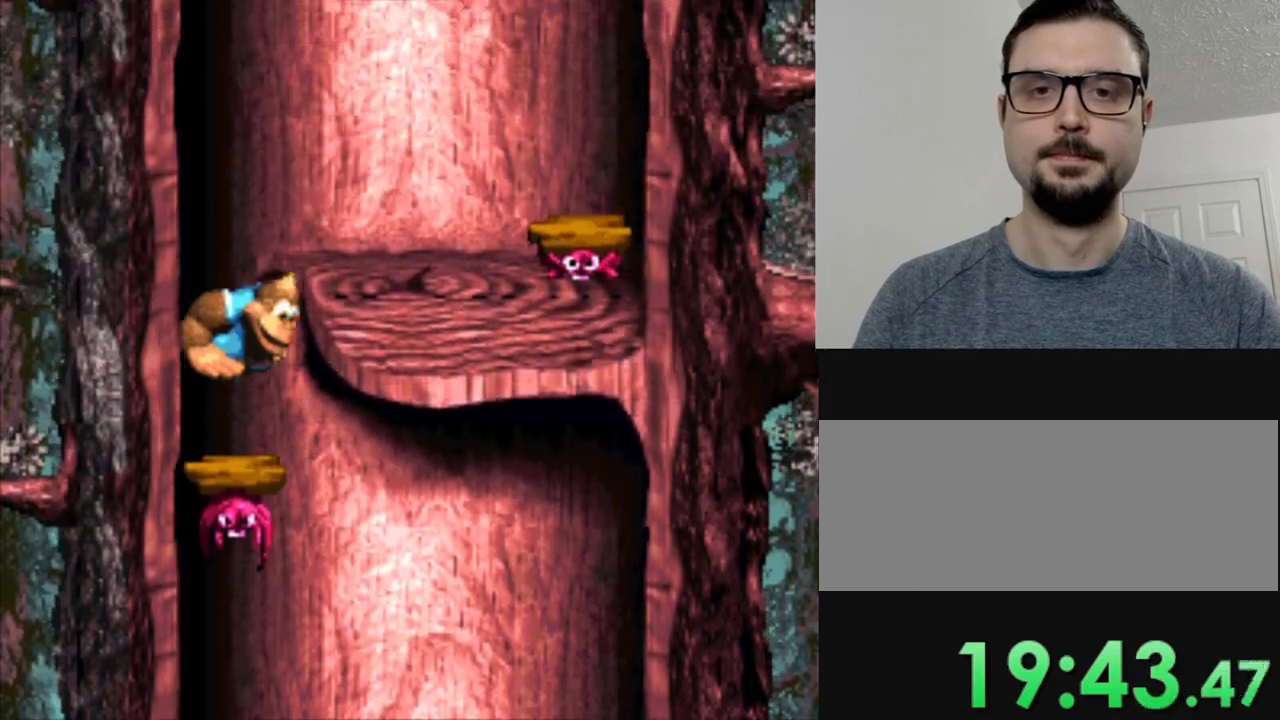
{"buttons": ["Y", "DPAD_RIGHT"], "events": [[167, "B", "up"], [317, "DPAD_RIGHT", "up"], [484, "DPAD_RIGHT", "down"]]}
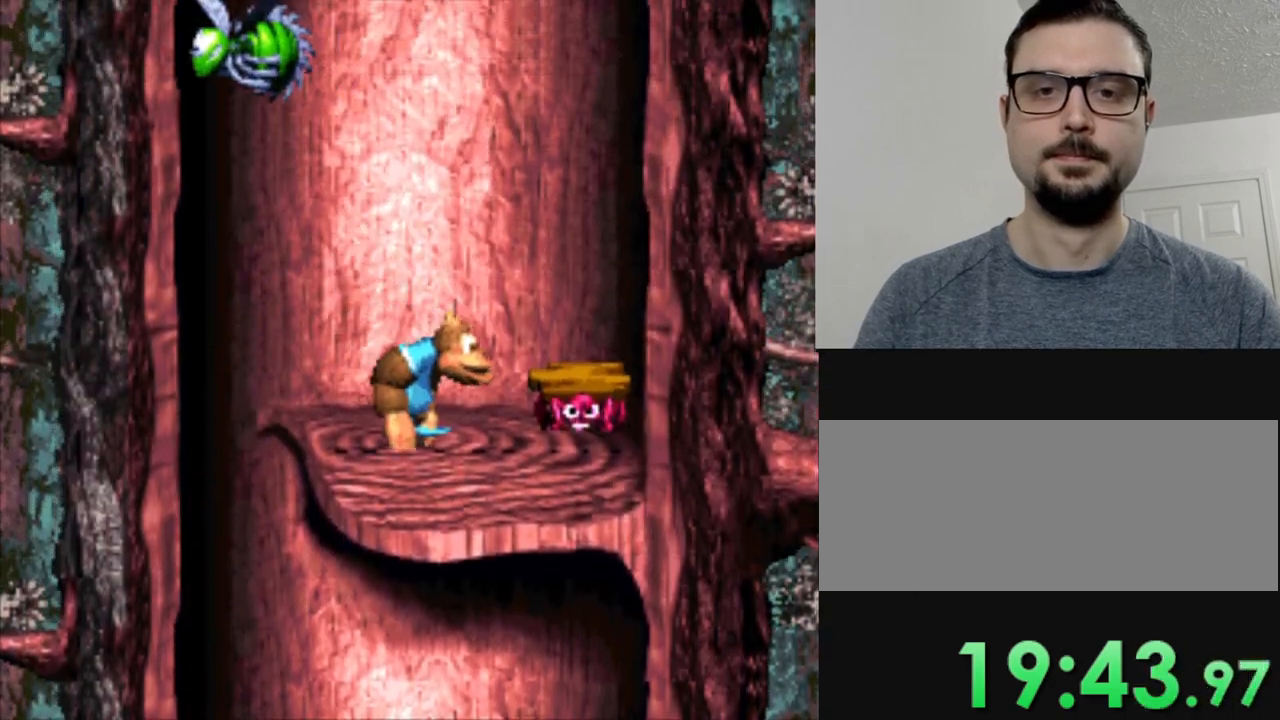
{"buttons": ["Y"], "events": [[50, "B", "down"], [200, "B", "up"], [234, "DPAD_RIGHT", "up"]]}
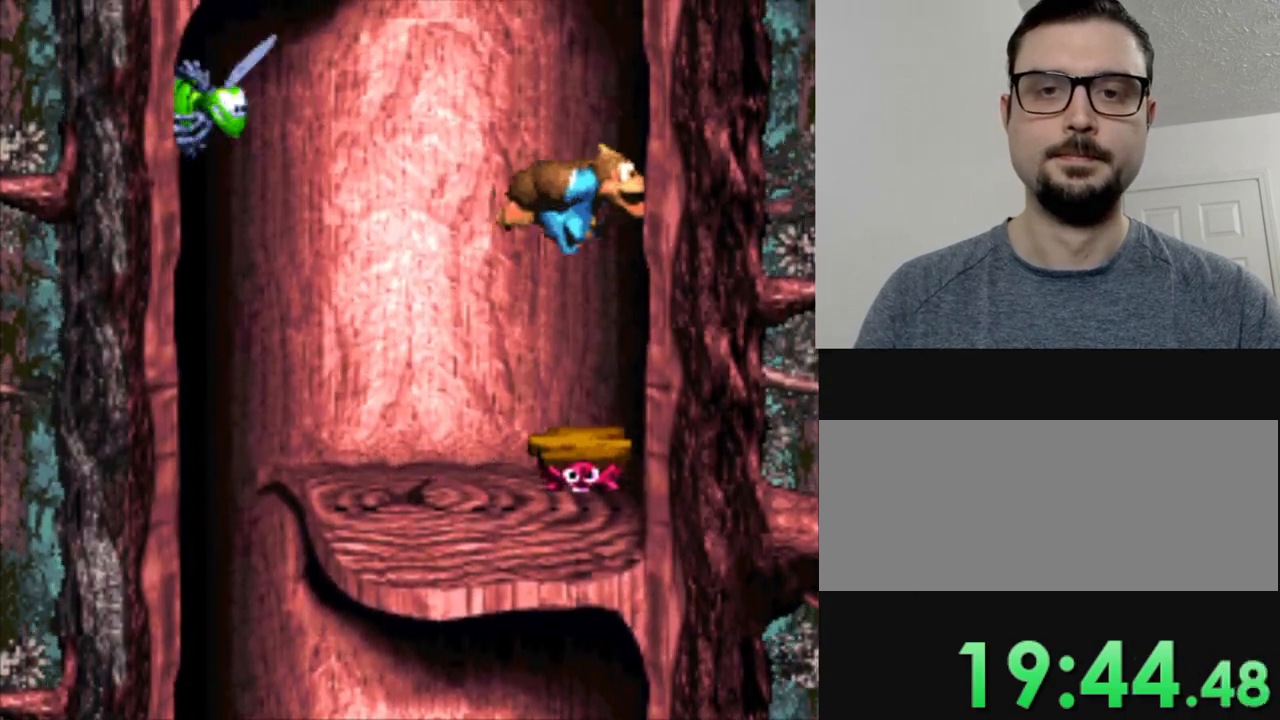
{"buttons": ["Y"], "events": []}
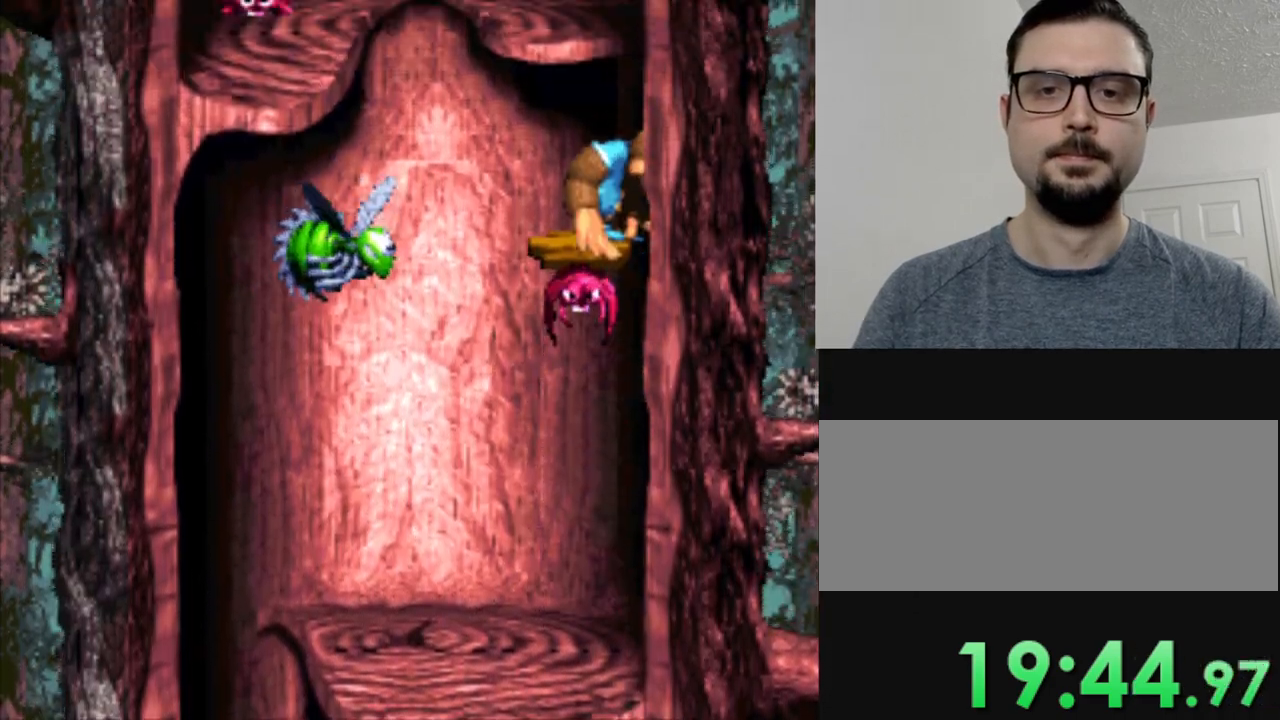
{"buttons": ["Y"], "events": [[167, "B", "down"], [350, "B", "up"]]}
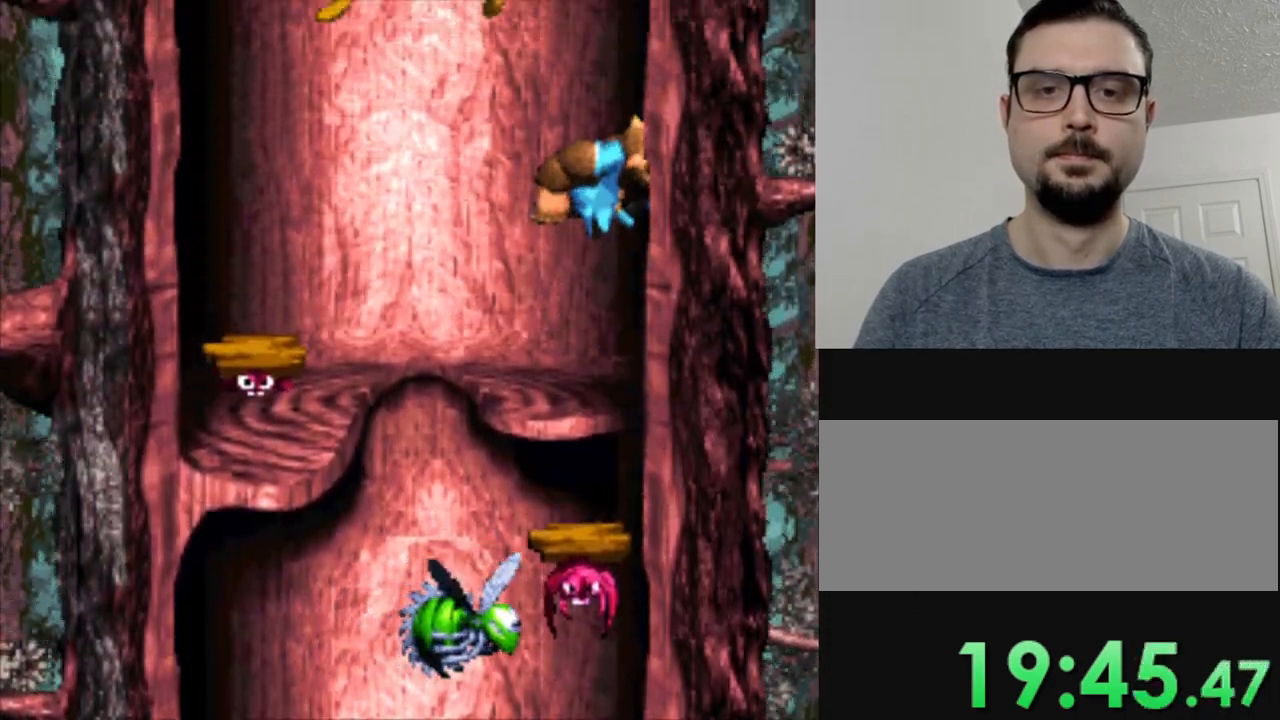
{"buttons": ["B", "Y", "DPAD_LEFT"], "events": [[101, "DPAD_LEFT", "down"], [384, "B", "down"]]}
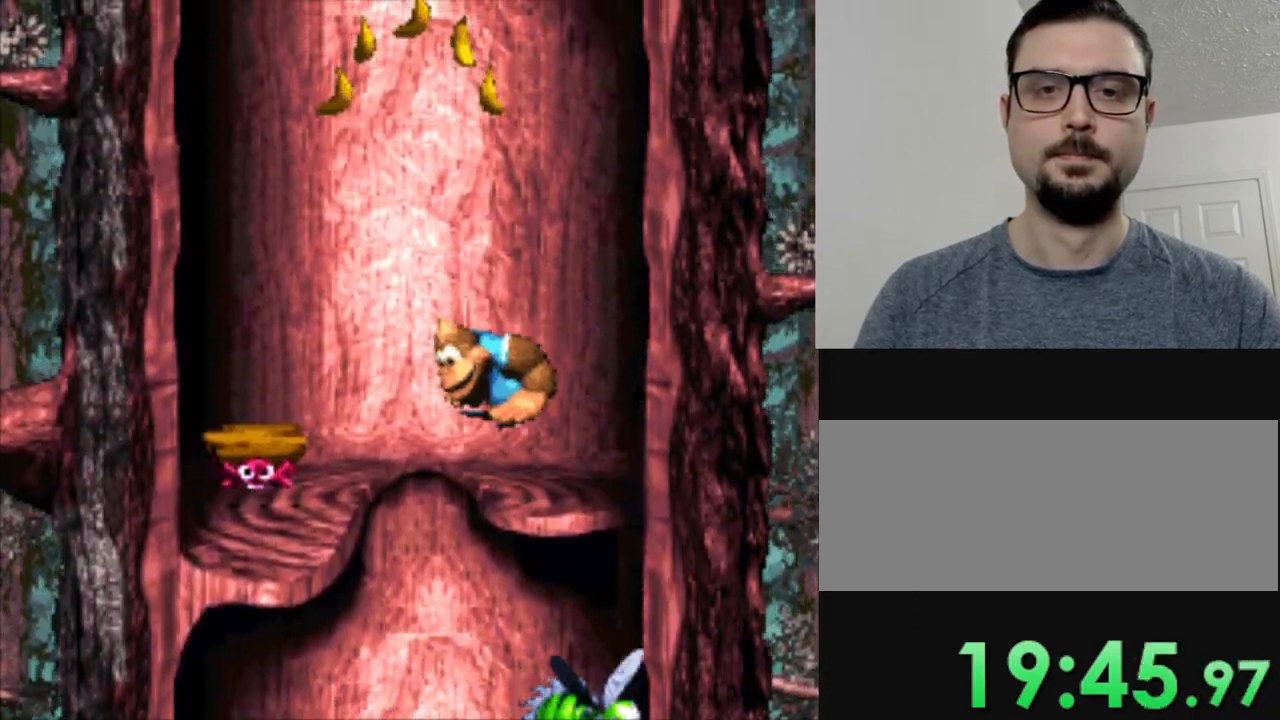
{"buttons": ["Y"], "events": [[334, "B", "up"], [334, "DPAD_LEFT", "up"]]}
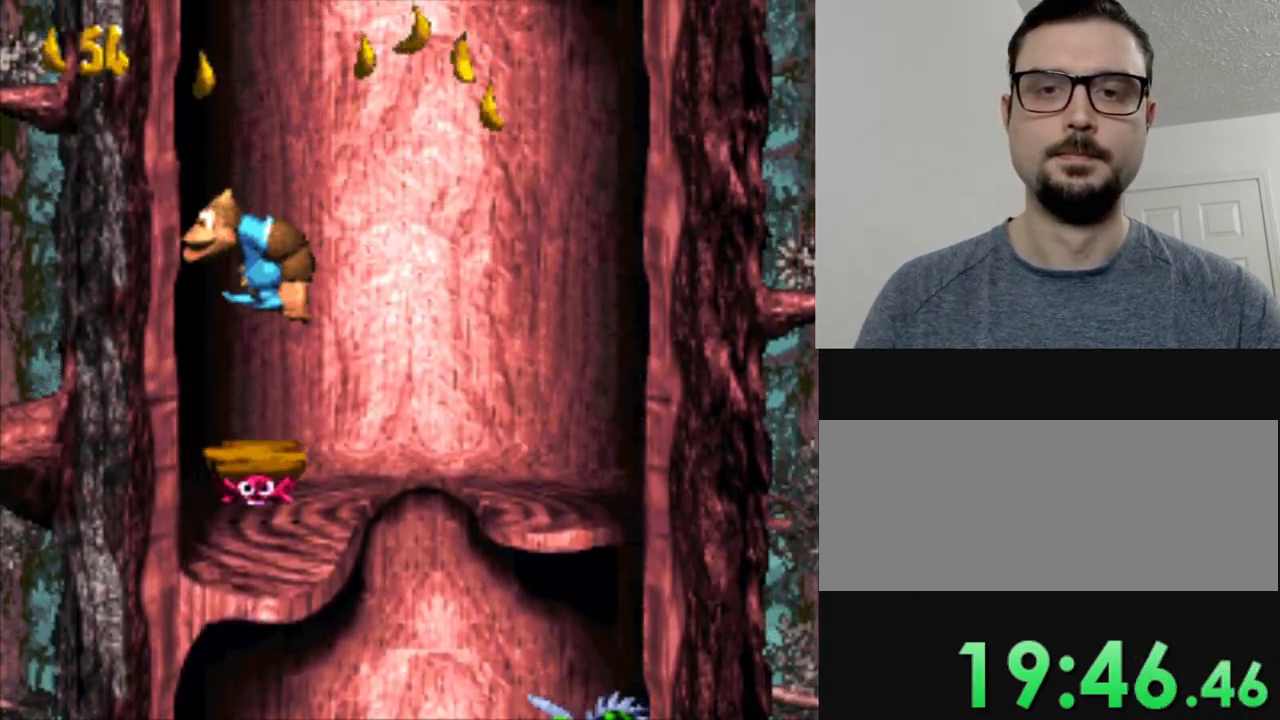
{"buttons": ["Y"], "events": []}
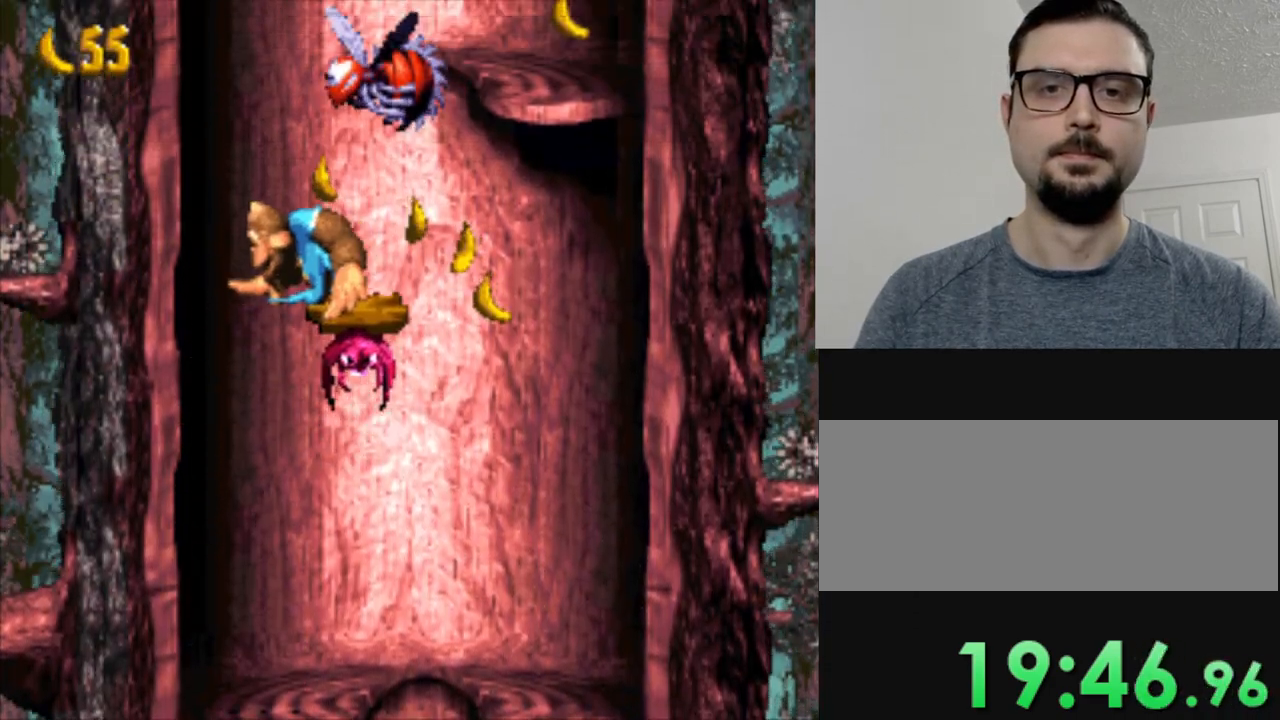
{"buttons": ["B", "Y", "DPAD_RIGHT"], "events": [[350, "DPAD_RIGHT", "down"], [367, "B", "down"]]}
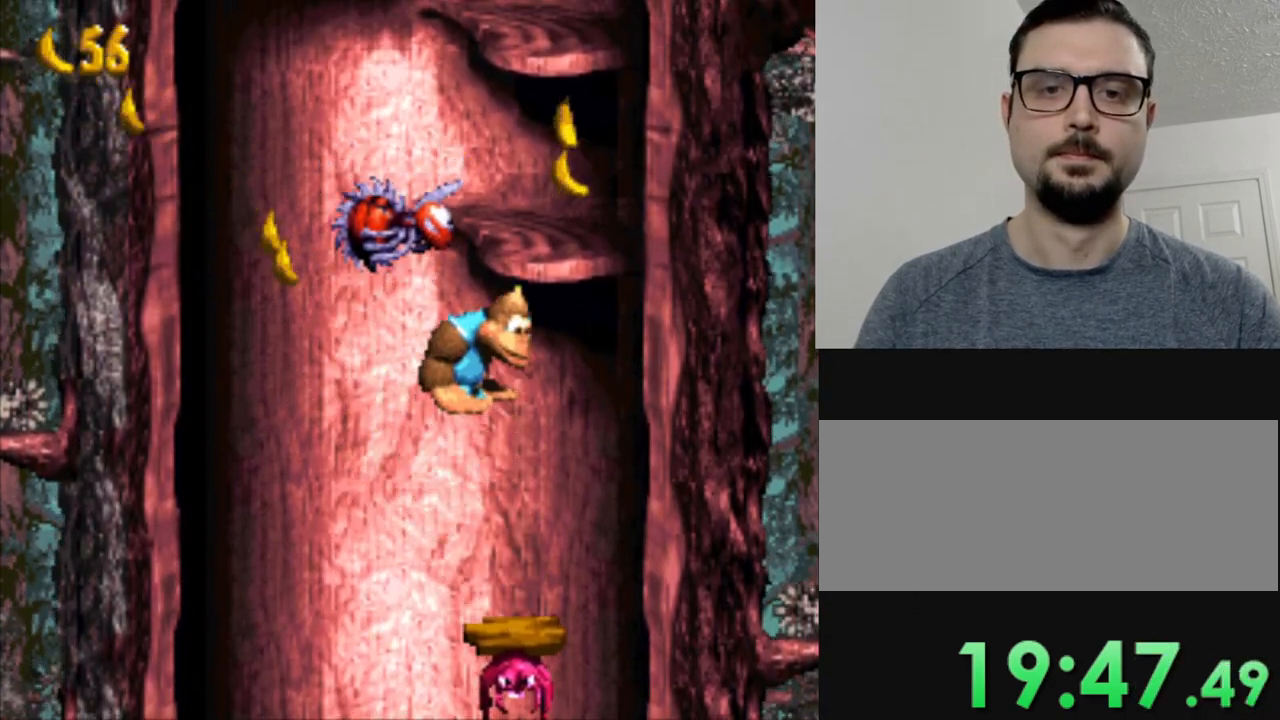
{"buttons": ["Y"], "events": [[351, "B", "up"], [351, "DPAD_RIGHT", "up"]]}
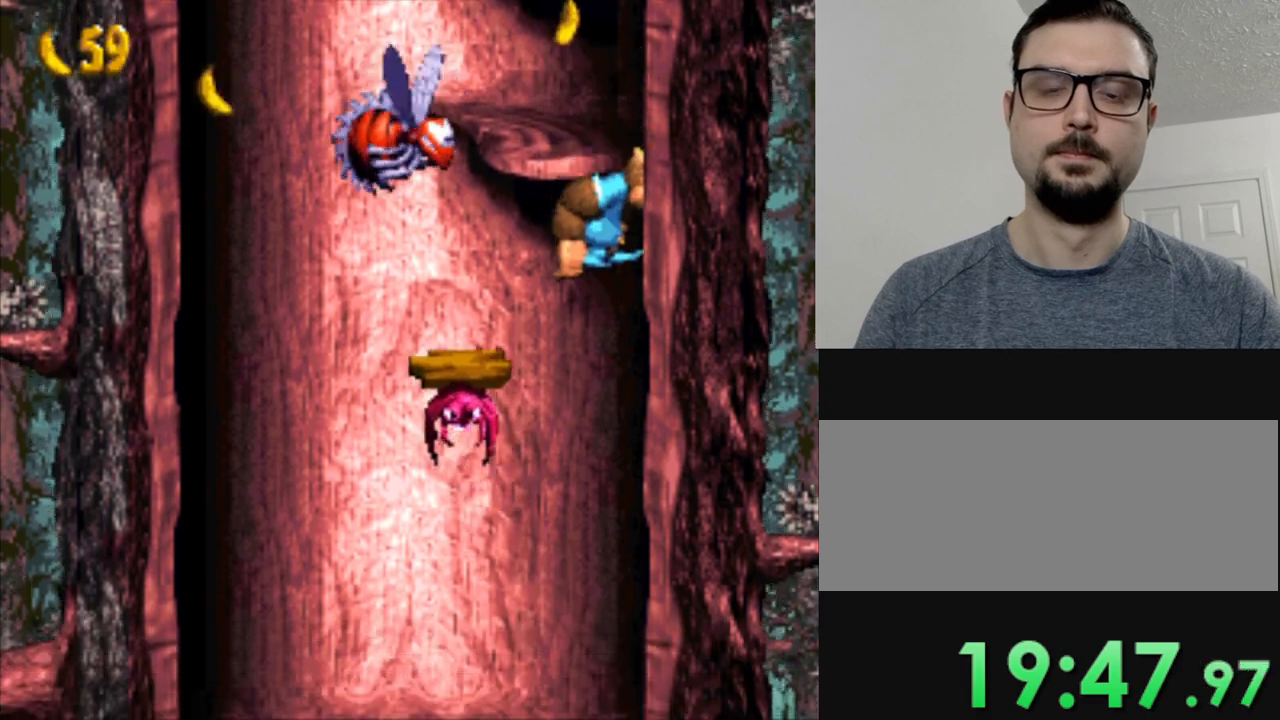
{"buttons": ["Y"], "events": []}
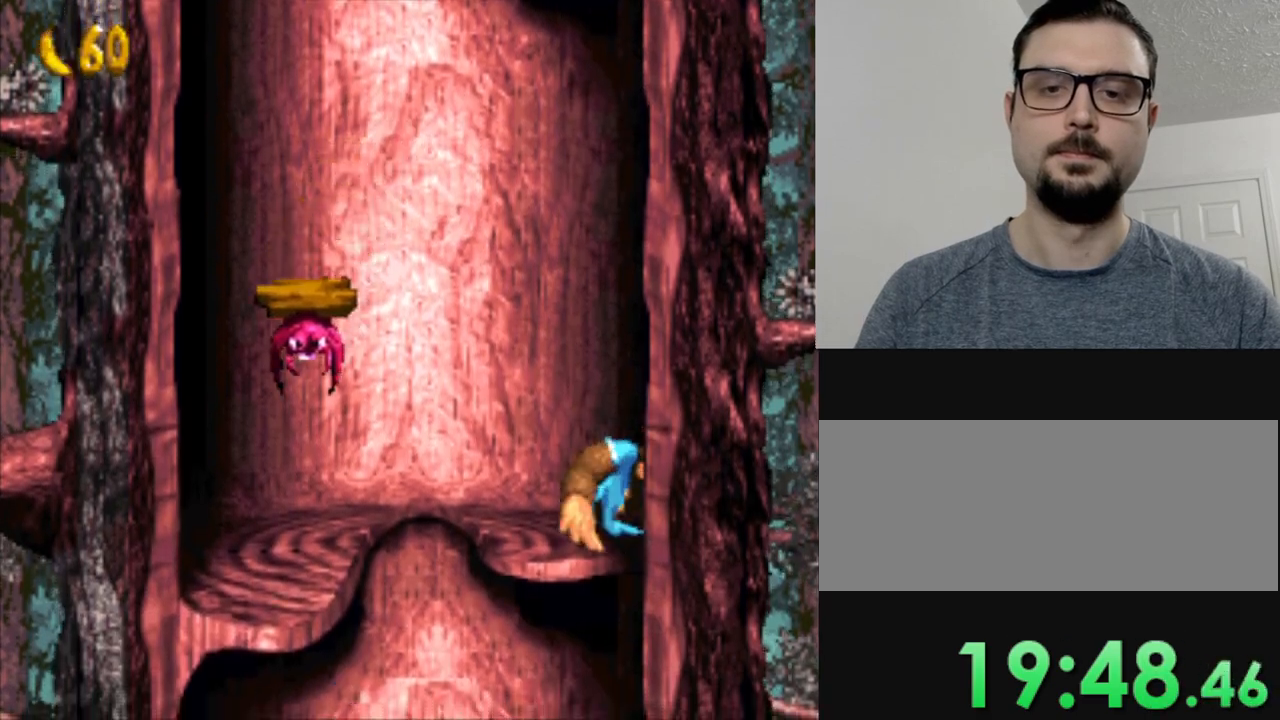
{"buttons": ["B", "Y", "DPAD_LEFT"], "events": [[50, "DPAD_LEFT", "down"], [284, "B", "down"]]}
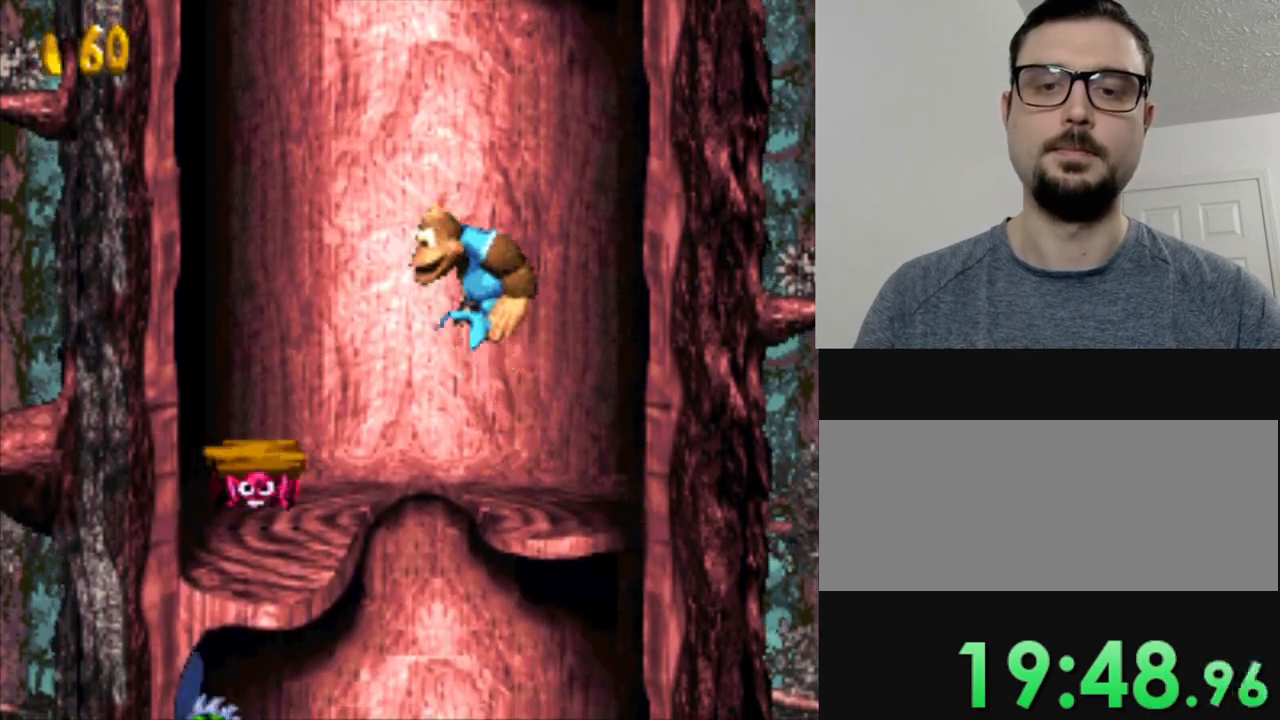
{"buttons": ["Y"], "events": [[200, "B", "up"], [250, "DPAD_LEFT", "up"]]}
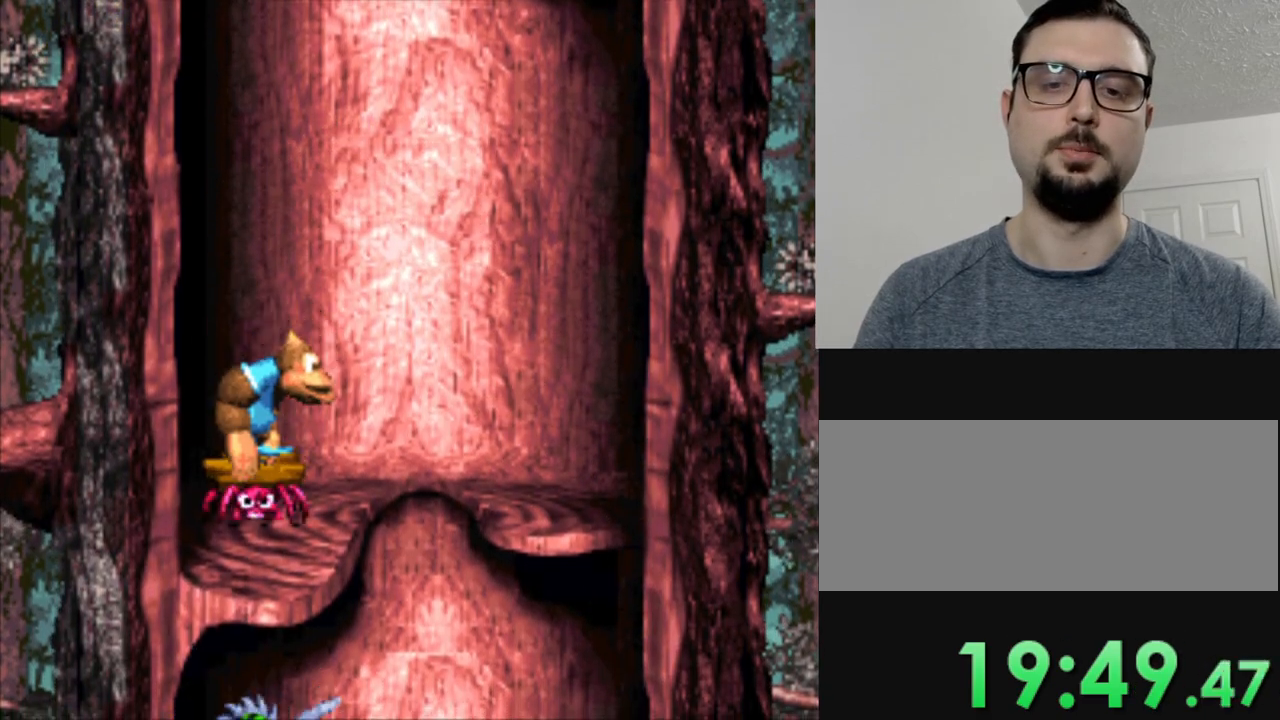
{"buttons": ["Y"], "events": []}
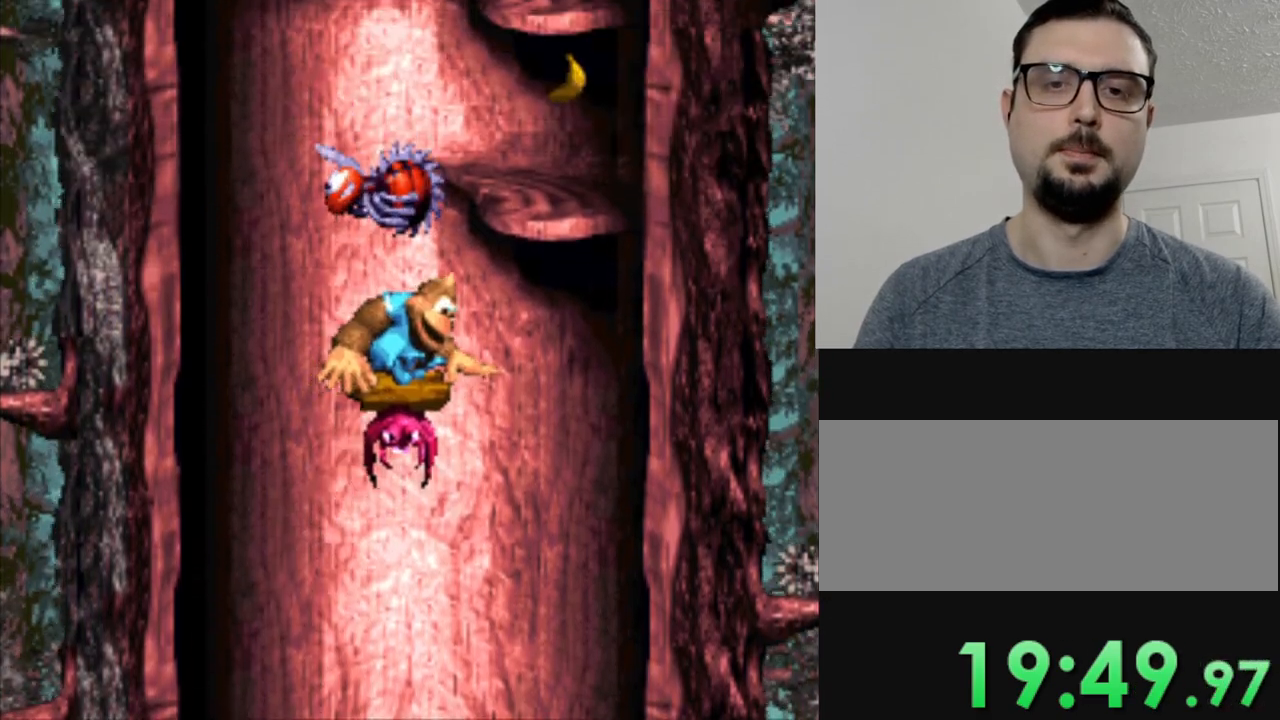
{"buttons": ["B", "Y", "DPAD_UP"], "events": [[117, "DPAD_RIGHT", "down"], [150, "B", "down"], [167, "DPAD_UP", "down"], [284, "DPAD_RIGHT", "up"]]}
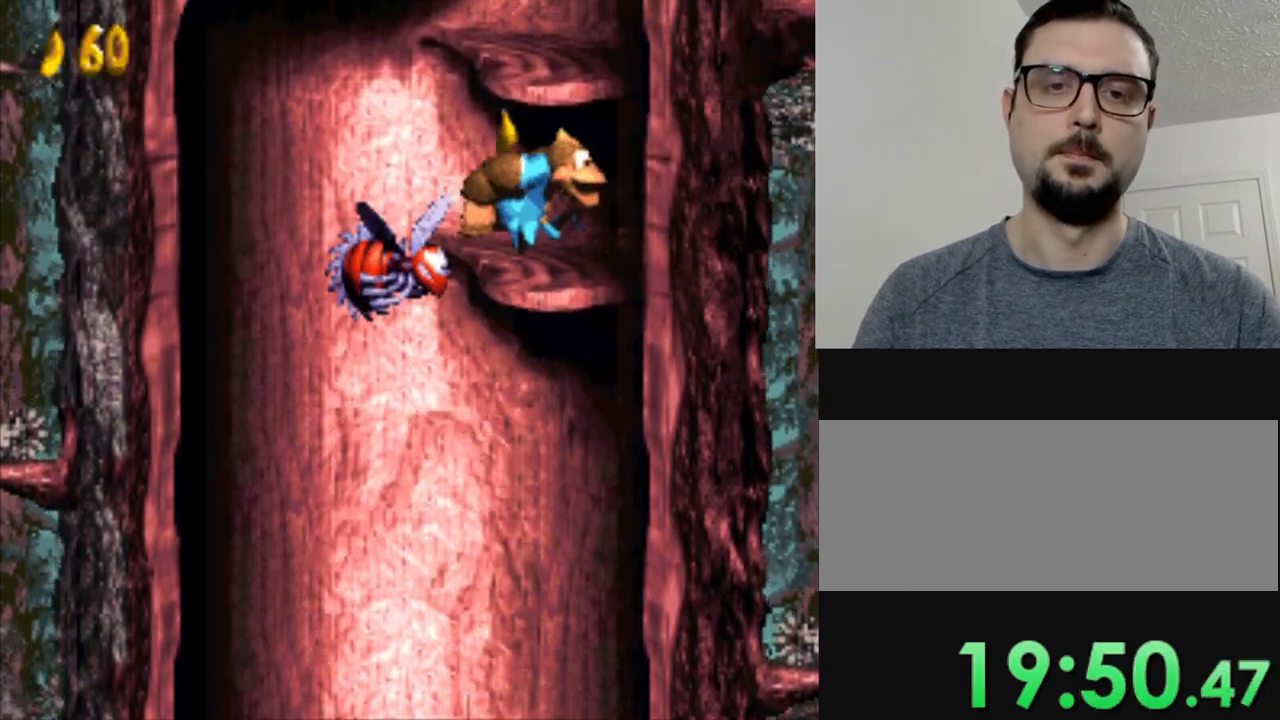
{"buttons": ["B", "Y", "DPAD_UP"], "events": [[67, "B", "up"], [67, "DPAD_UP", "up"], [317, "B", "down"], [334, "DPAD_RIGHT", "down"], [418, "DPAD_RIGHT", "up"], [418, "DPAD_UP", "down"]]}
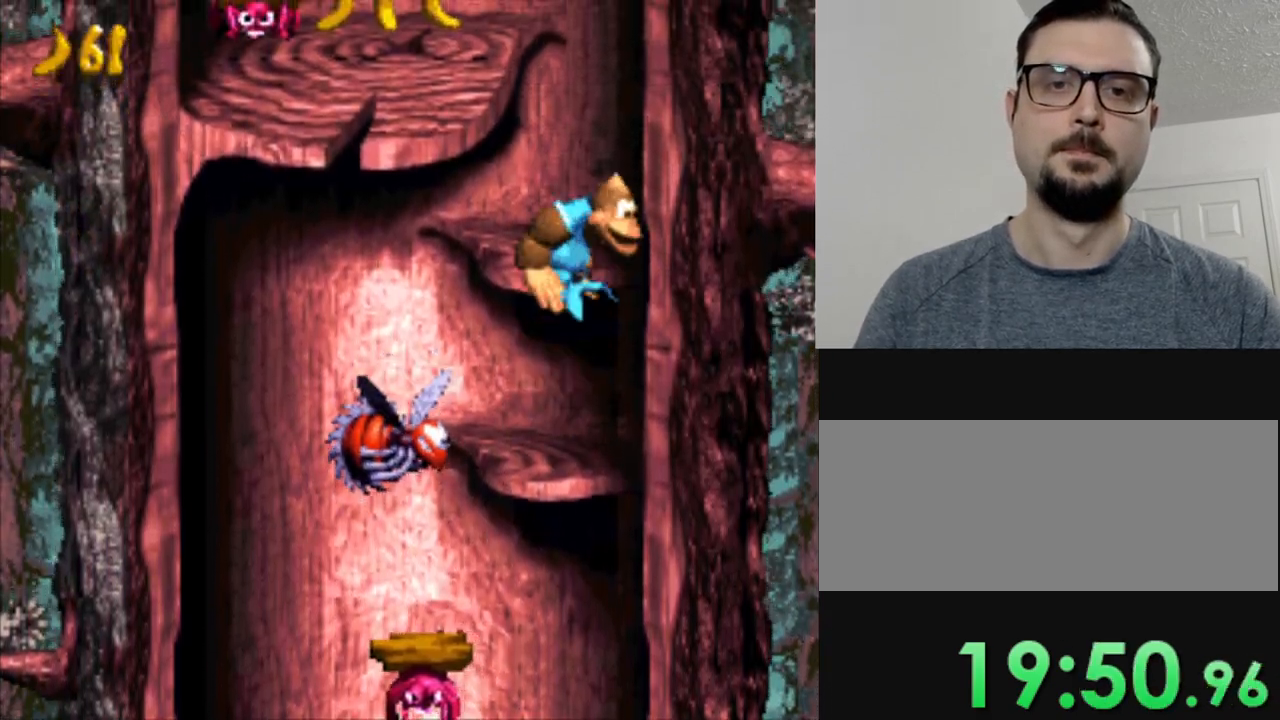
{"buttons": ["B", "Y", "DPAD_LEFT"], "events": [[17, "B", "up"], [33, "DPAD_UP", "up"], [384, "DPAD_LEFT", "down"], [434, "B", "down"]]}
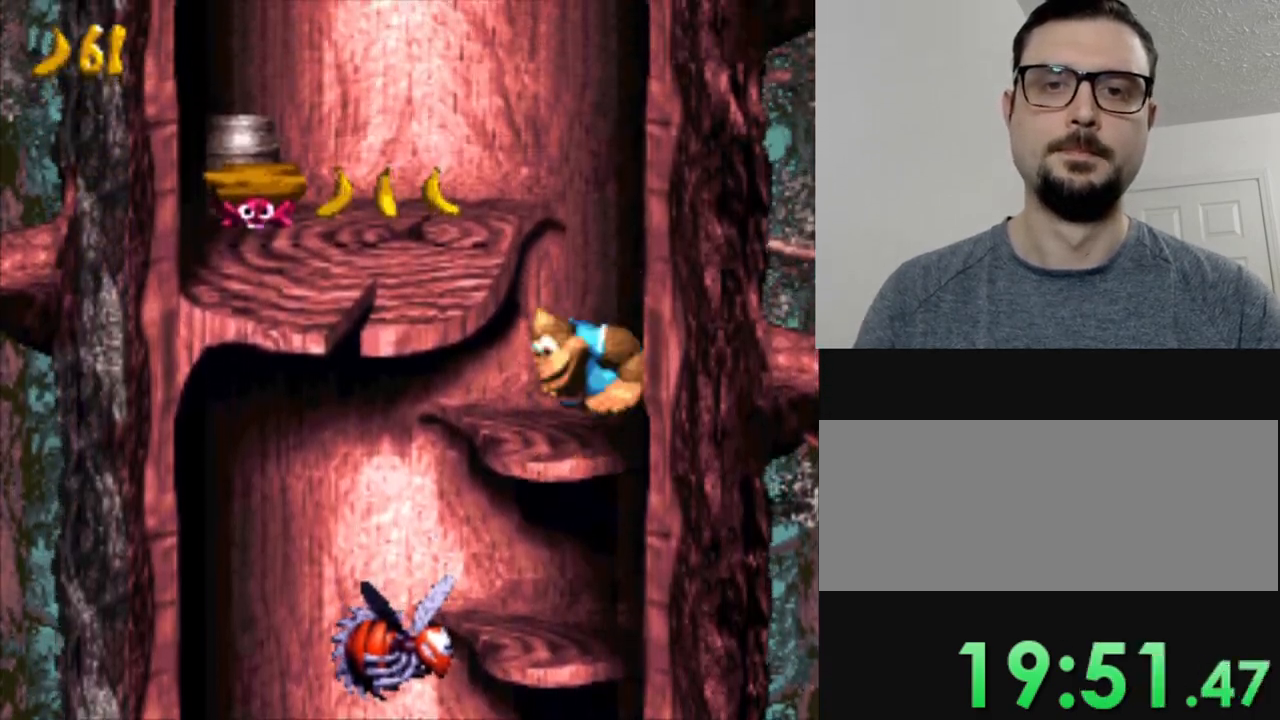
{"buttons": ["Y"], "events": [[134, "B", "up"], [334, "DPAD_LEFT", "up"]]}
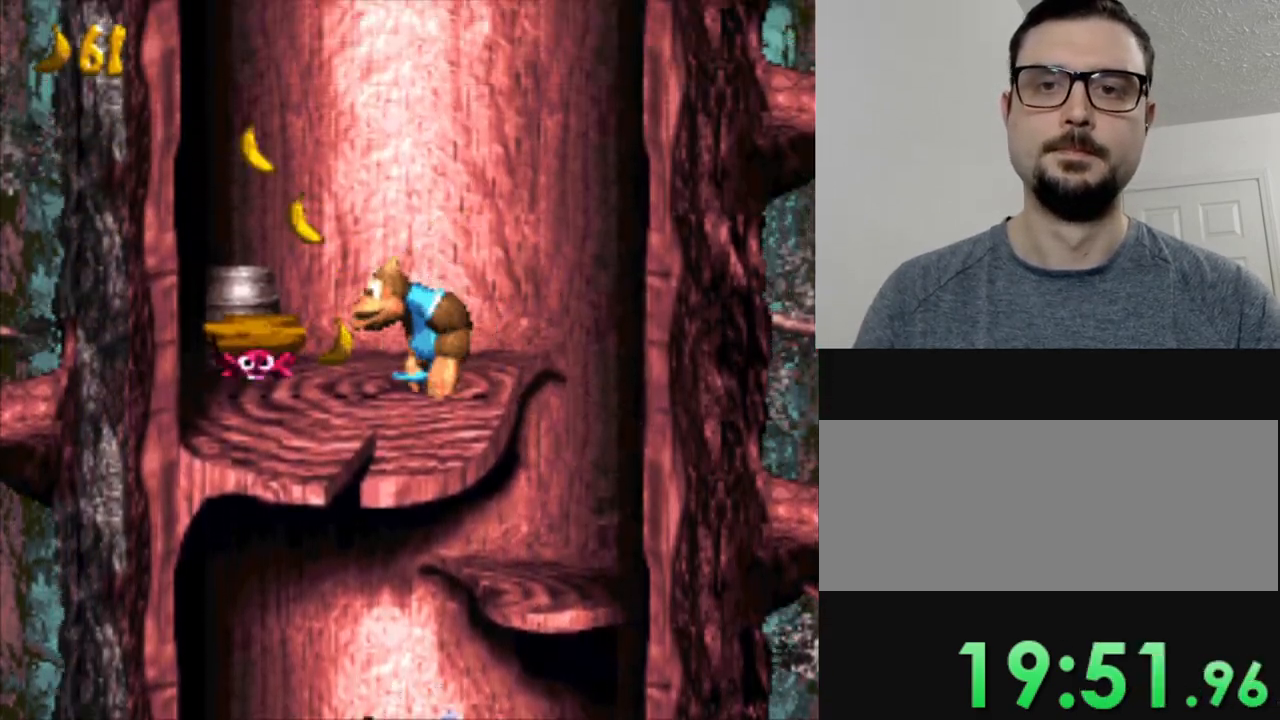
{"buttons": ["Y"], "events": [[17, "B", "down"], [17, "DPAD_LEFT", "down"], [183, "B", "up"], [183, "DPAD_LEFT", "up"]]}